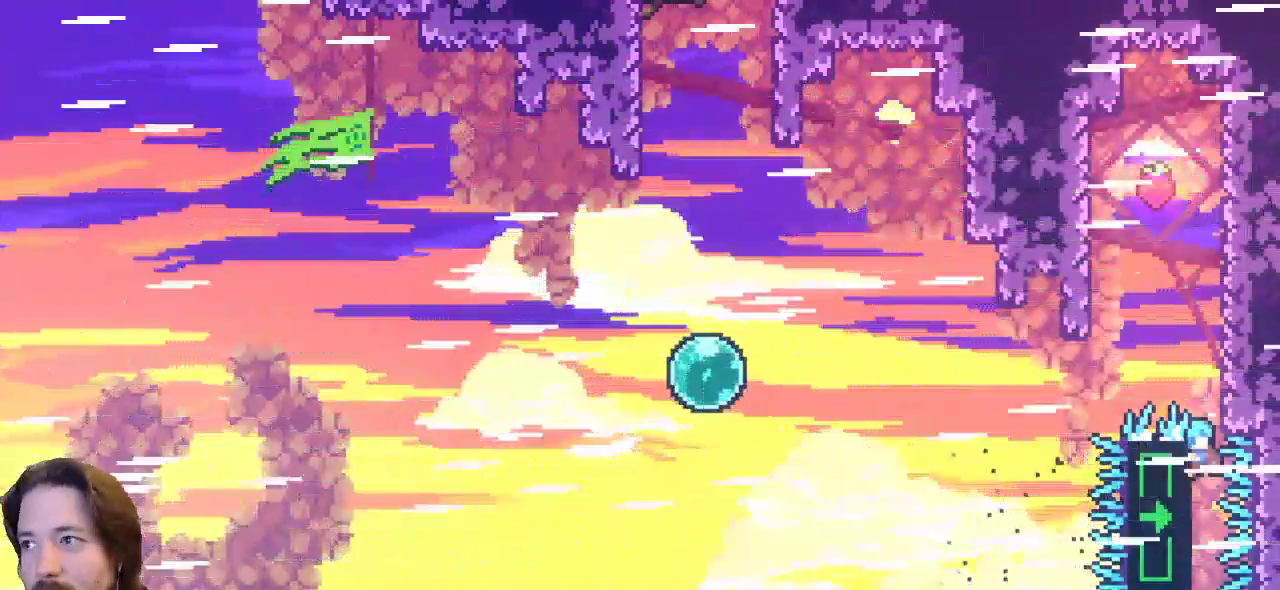
Gameplay with keyboard; each line is a JSON object with the keys held at the frame after it. "events" lists presses ("down") and releases ("up") of "a", "c", "d", "down", "left", "right", "s", "up", "x" and "z" between this image and that frame as [ms after this image, input, new state], when the widget could be followed in between. No other keys are recorded. Mouse input is not recorded.
{"keys": ["right", "z"], "events": [[33, "c", "up"], [167, "z", "down"], [217, "x", "up"], [267, "x", "down"], [400, "x", "up"]]}
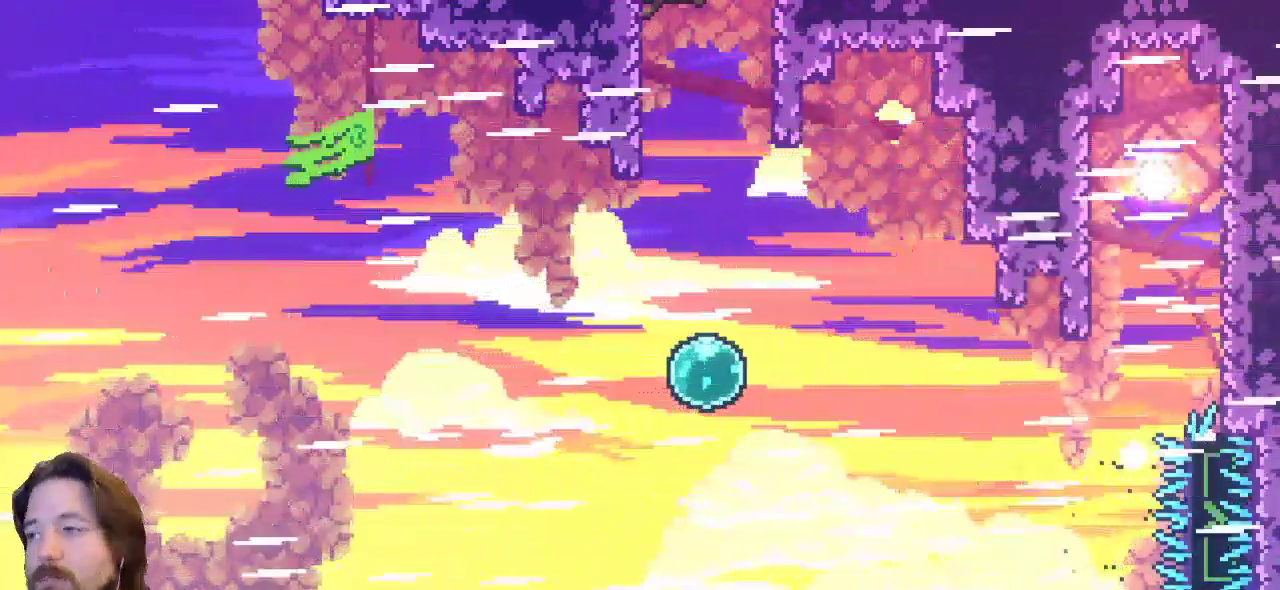
{"keys": [], "events": [[100, "z", "up"], [233, "right", "up"]]}
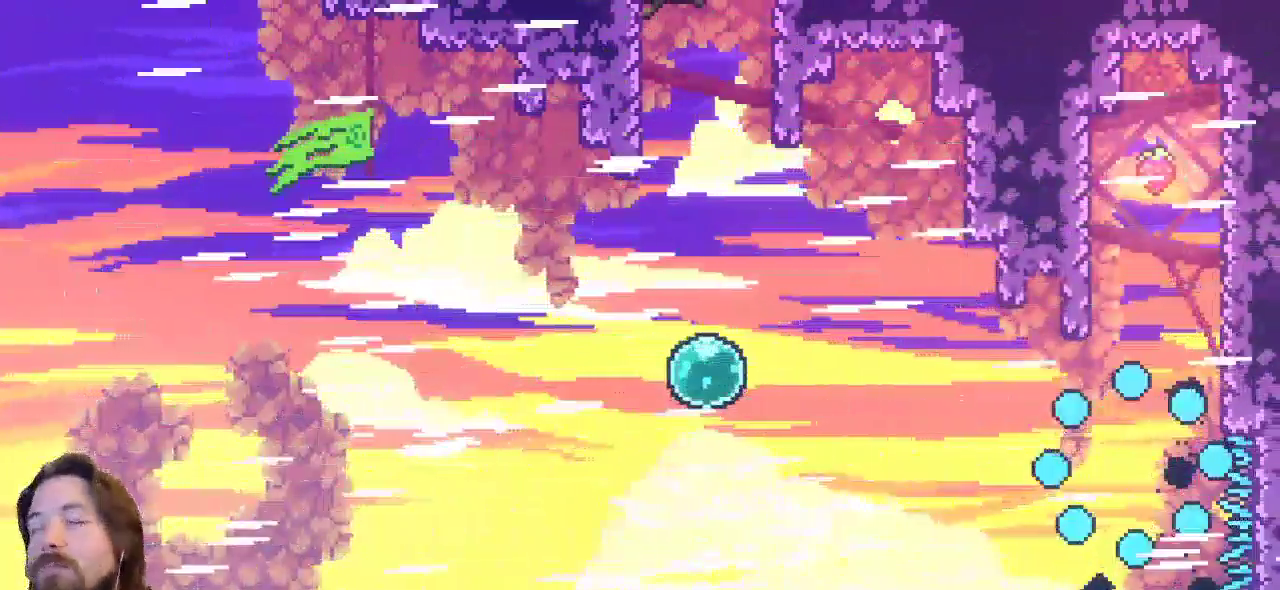
{"keys": [], "events": []}
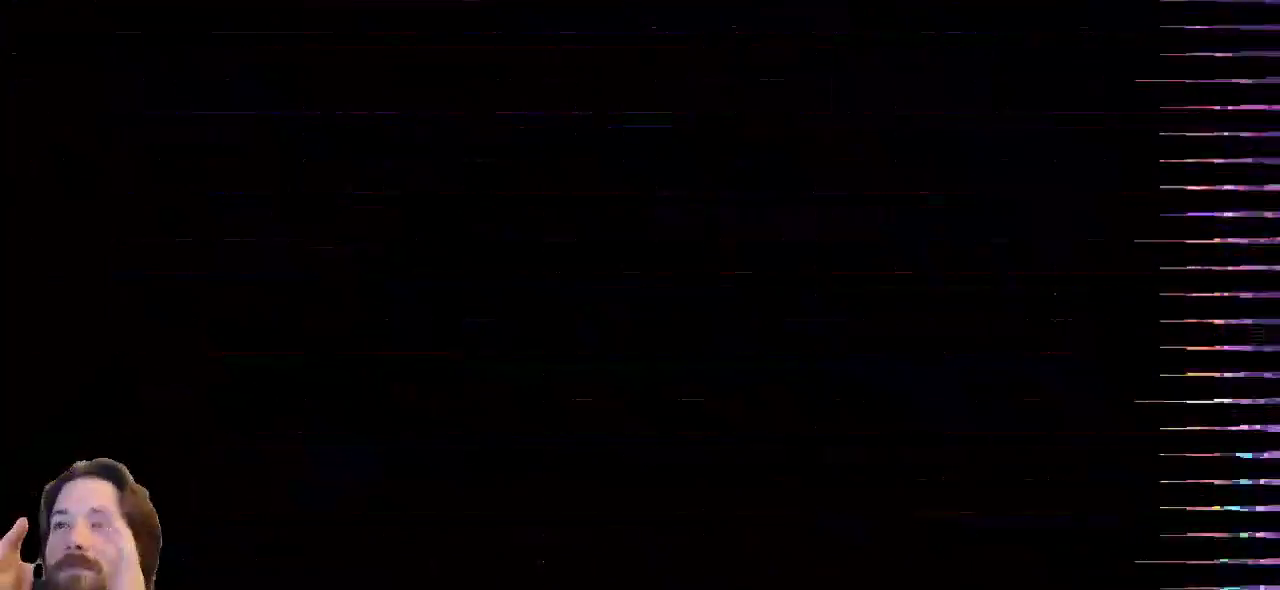
{"keys": [], "events": []}
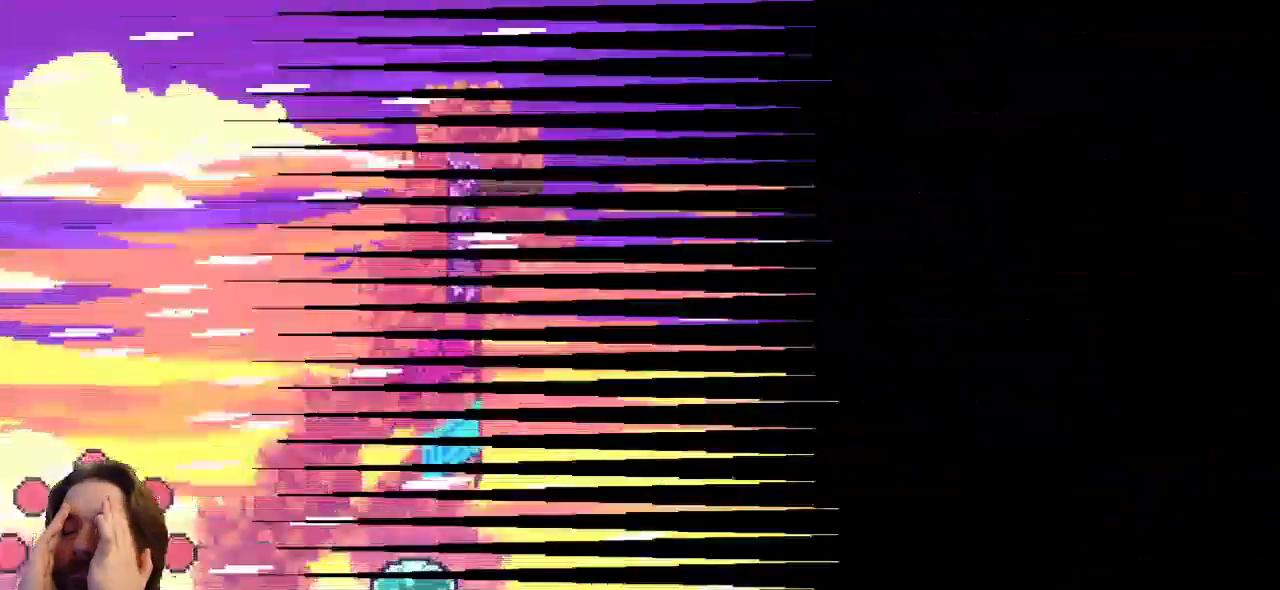
{"keys": [], "events": []}
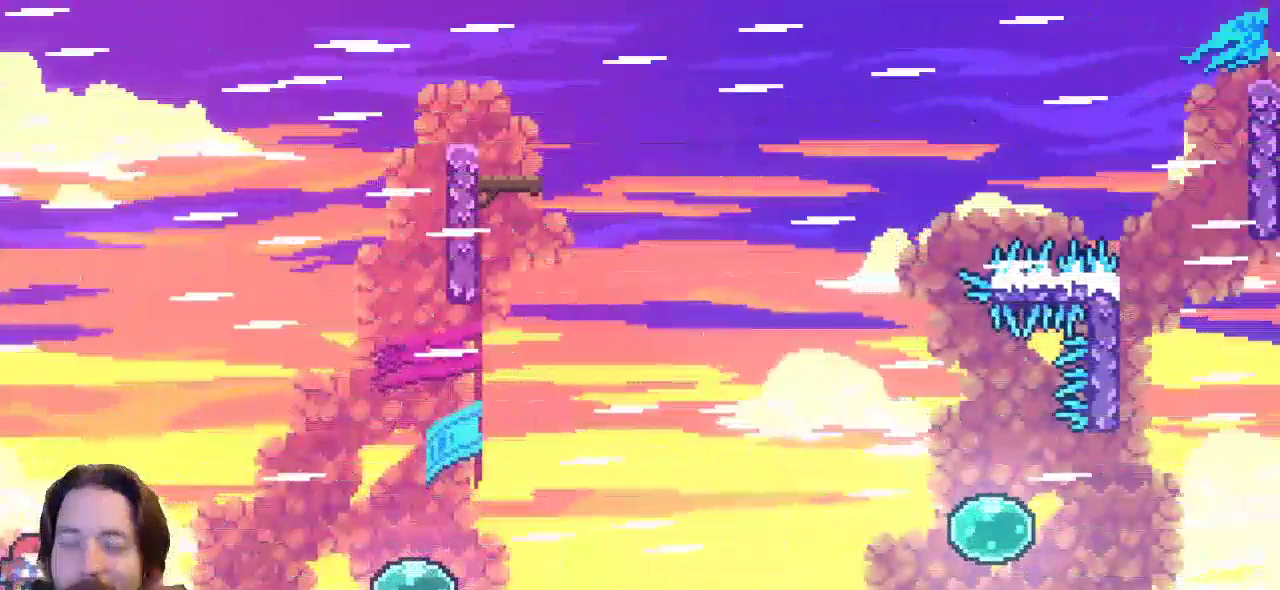
{"keys": ["right"], "events": [[300, "right", "down"]]}
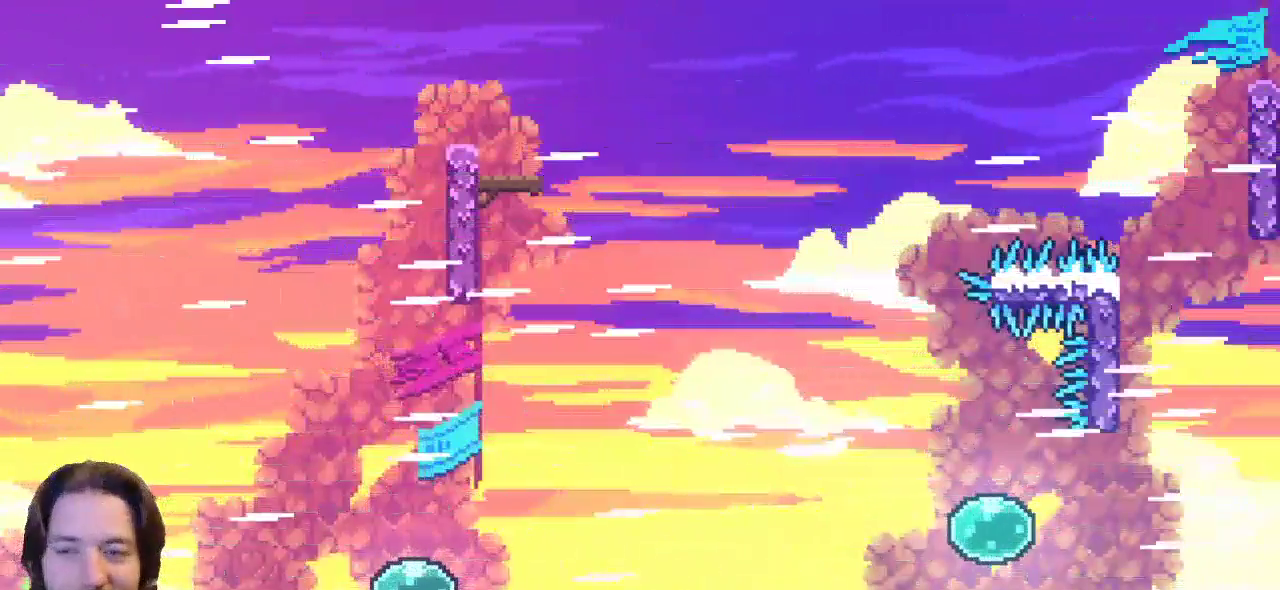
{"keys": ["right", "z"], "events": [[450, "z", "down"]]}
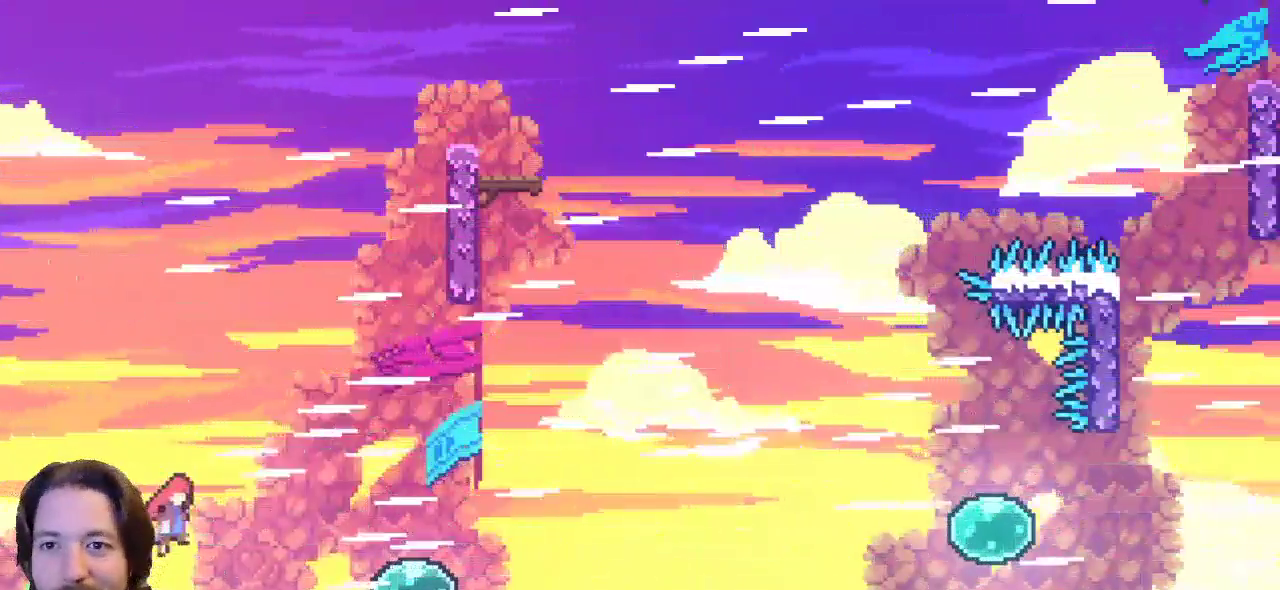
{"keys": ["right"], "events": [[467, "z", "up"]]}
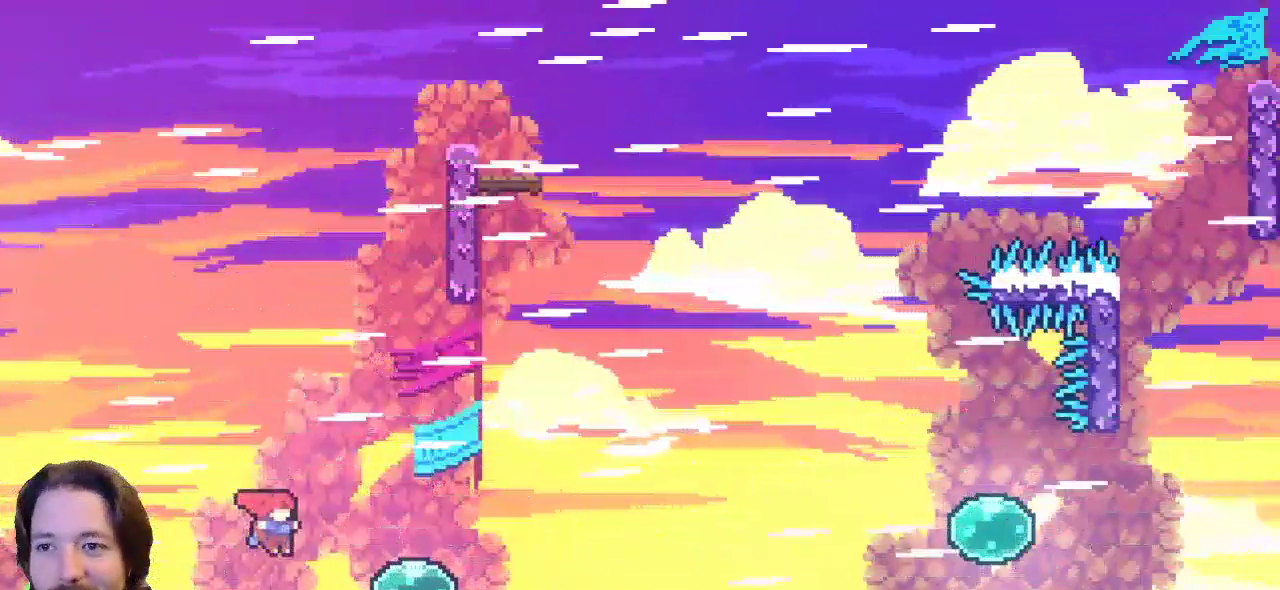
{"keys": ["right", "up"], "events": [[150, "c", "down"], [350, "c", "up"], [383, "up", "down"]]}
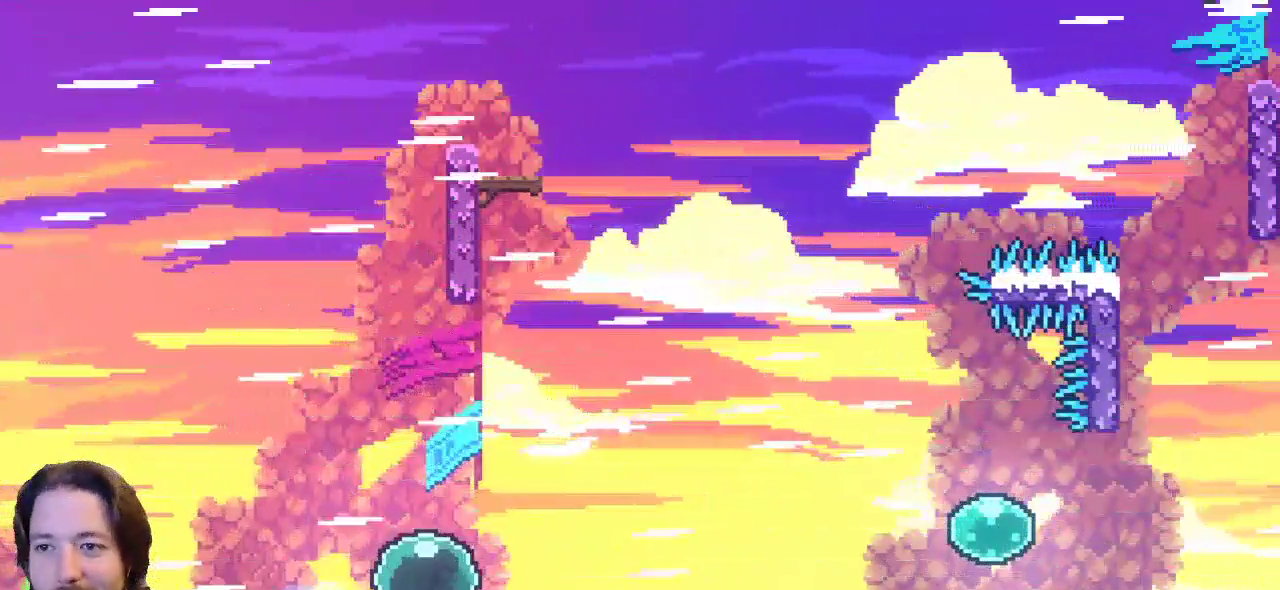
{"keys": ["c", "up"], "events": [[400, "right", "up"], [450, "c", "down"]]}
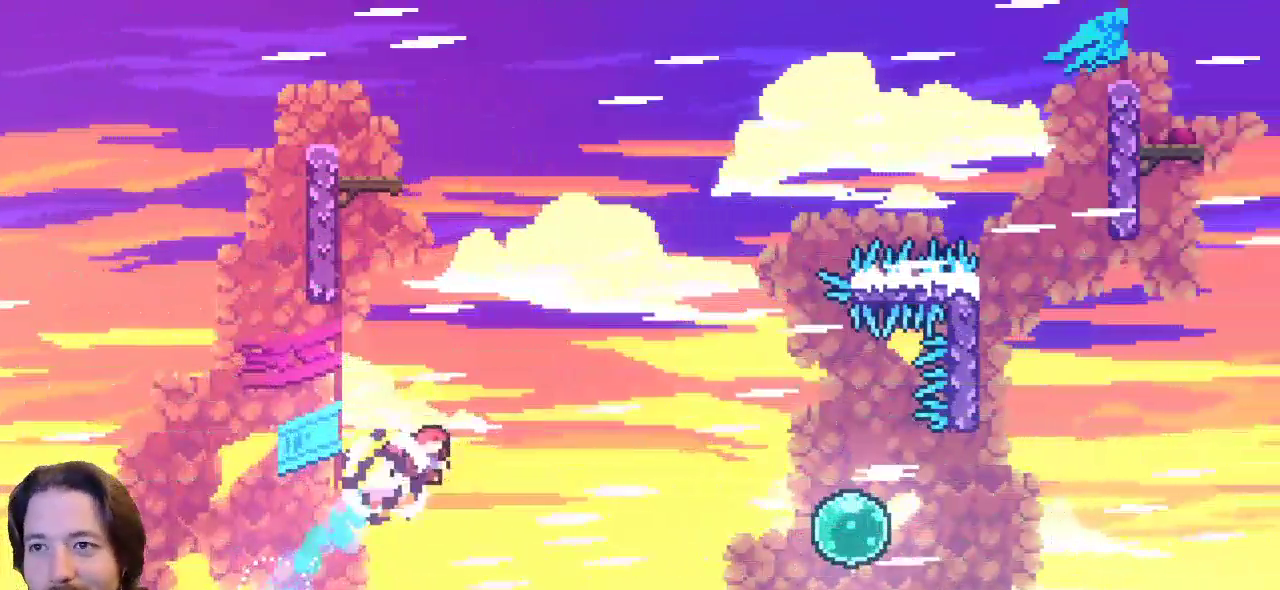
{"keys": ["left", "up", "x"], "events": [[233, "left", "down"], [283, "c", "up"], [383, "x", "down"]]}
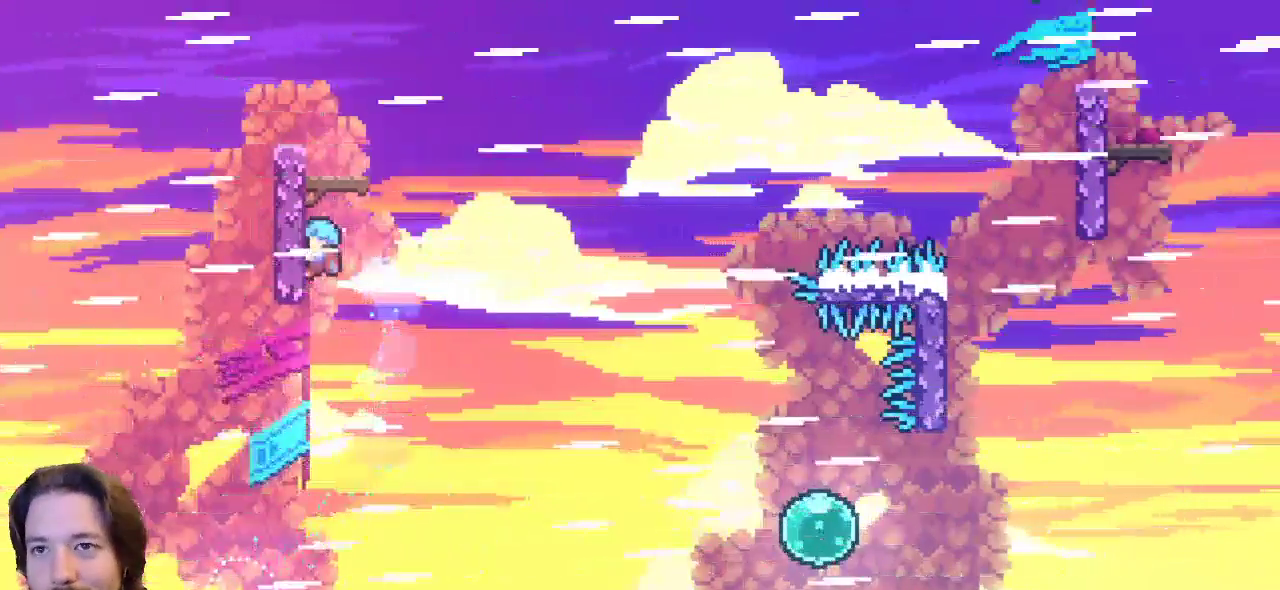
{"keys": ["up", "x"], "events": [[117, "left", "up"]]}
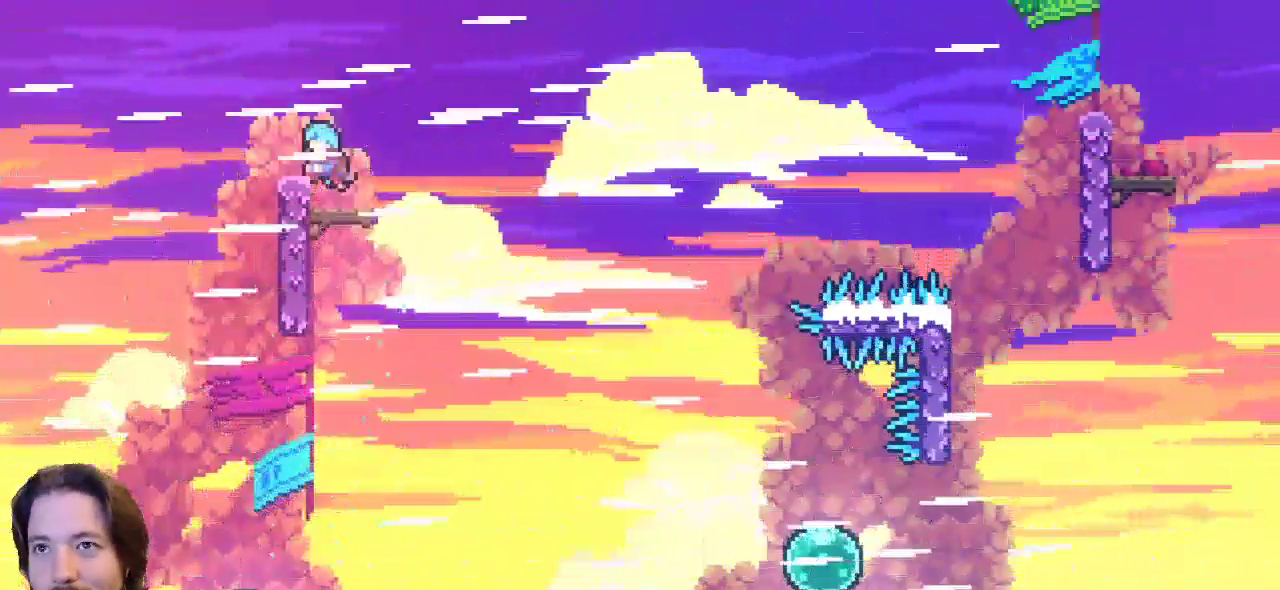
{"keys": ["right"], "events": [[33, "right", "down"], [83, "up", "up"], [133, "x", "up"], [267, "right", "up"], [400, "right", "down"]]}
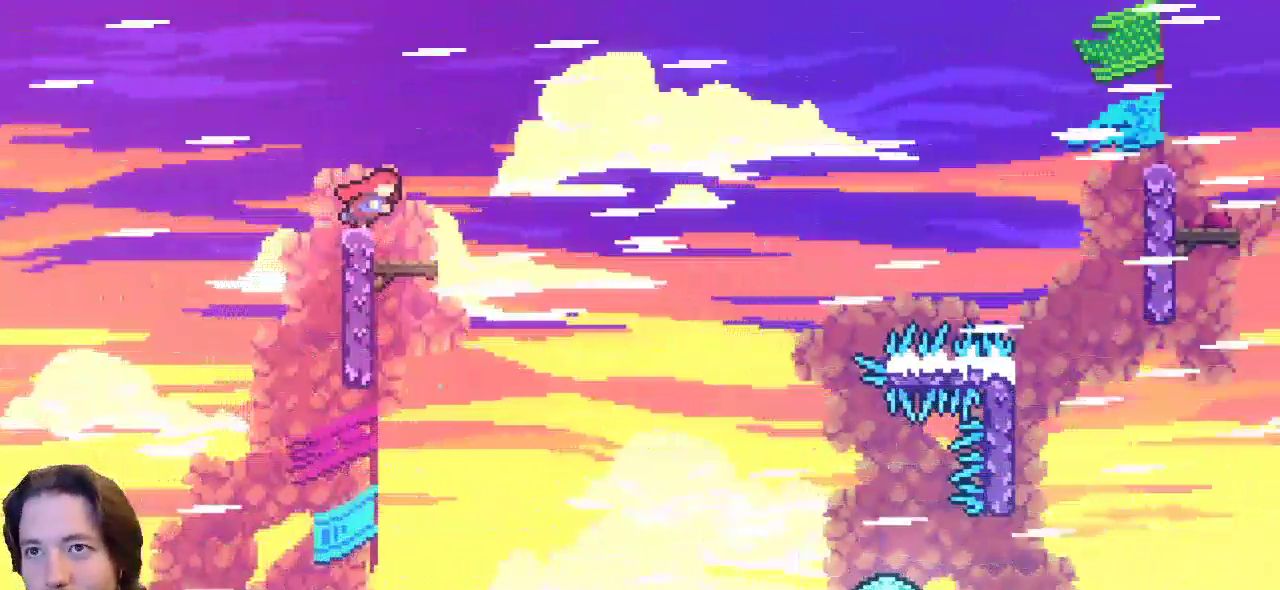
{"keys": [], "events": [[283, "right", "up"]]}
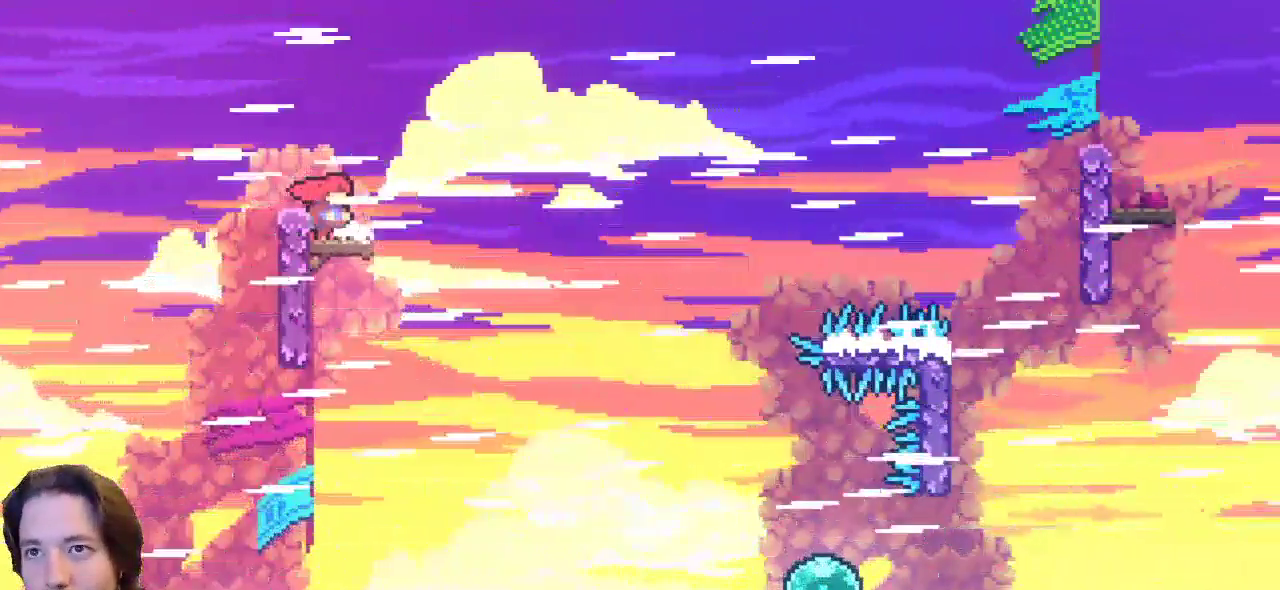
{"keys": ["right", "z"], "events": [[67, "right", "down"], [200, "z", "down"]]}
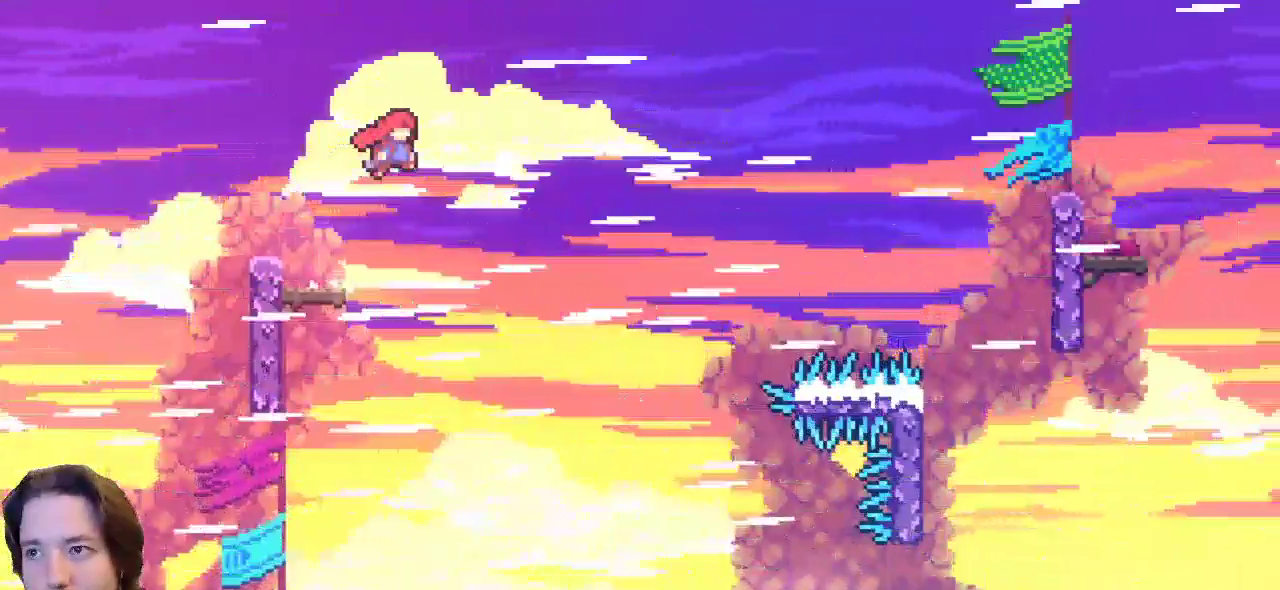
{"keys": ["right"], "events": [[167, "z", "up"]]}
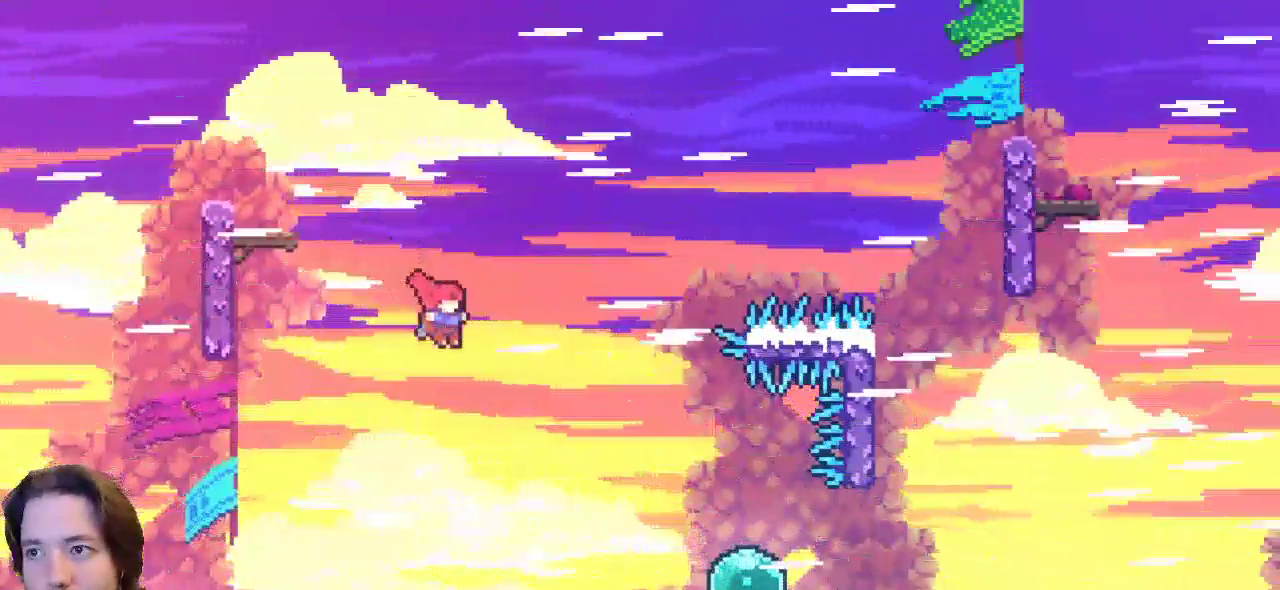
{"keys": ["c", "right"], "events": [[333, "c", "down"]]}
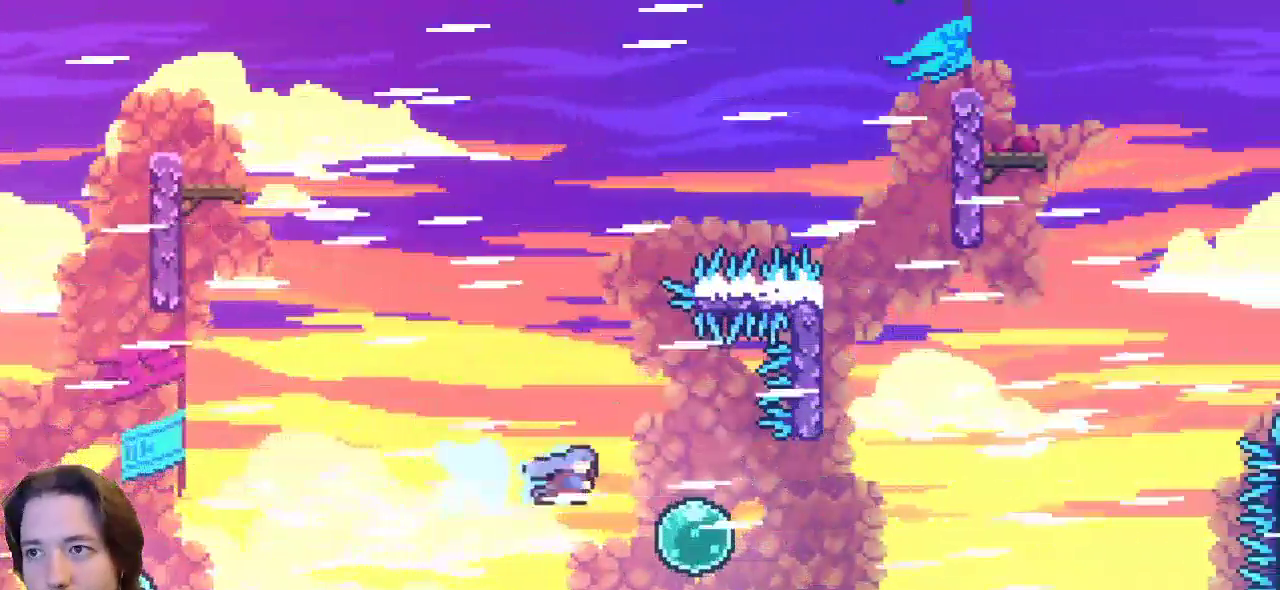
{"keys": ["right"], "events": [[67, "c", "up"]]}
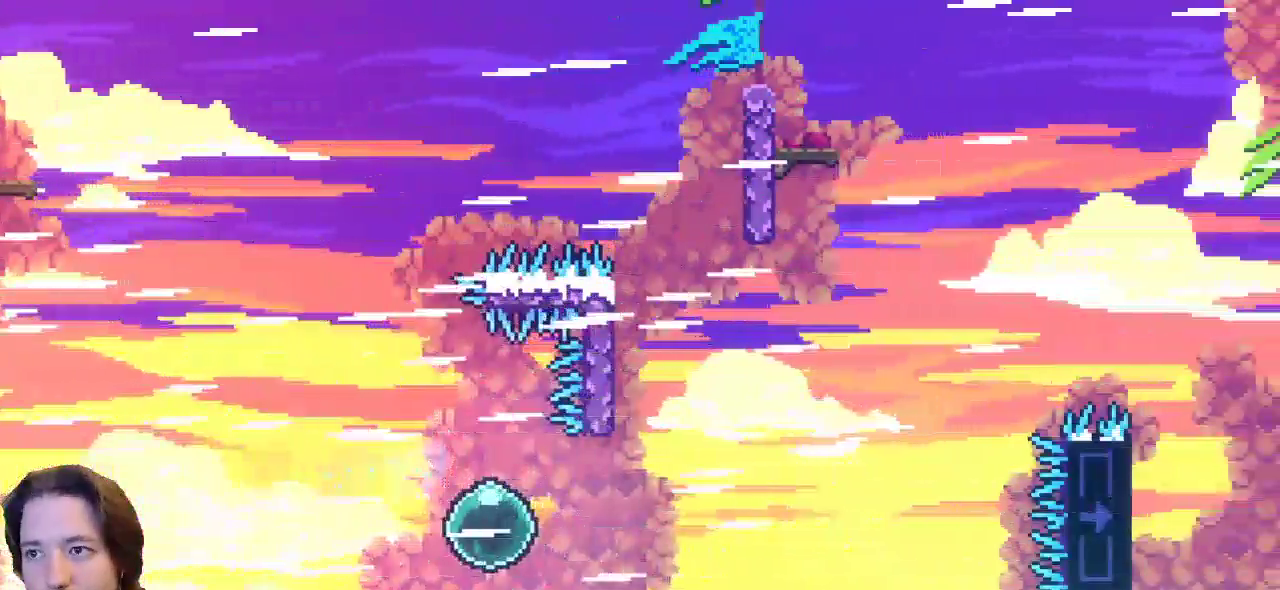
{"keys": ["c", "up"], "events": [[217, "up", "down"], [267, "right", "up"], [350, "c", "down"]]}
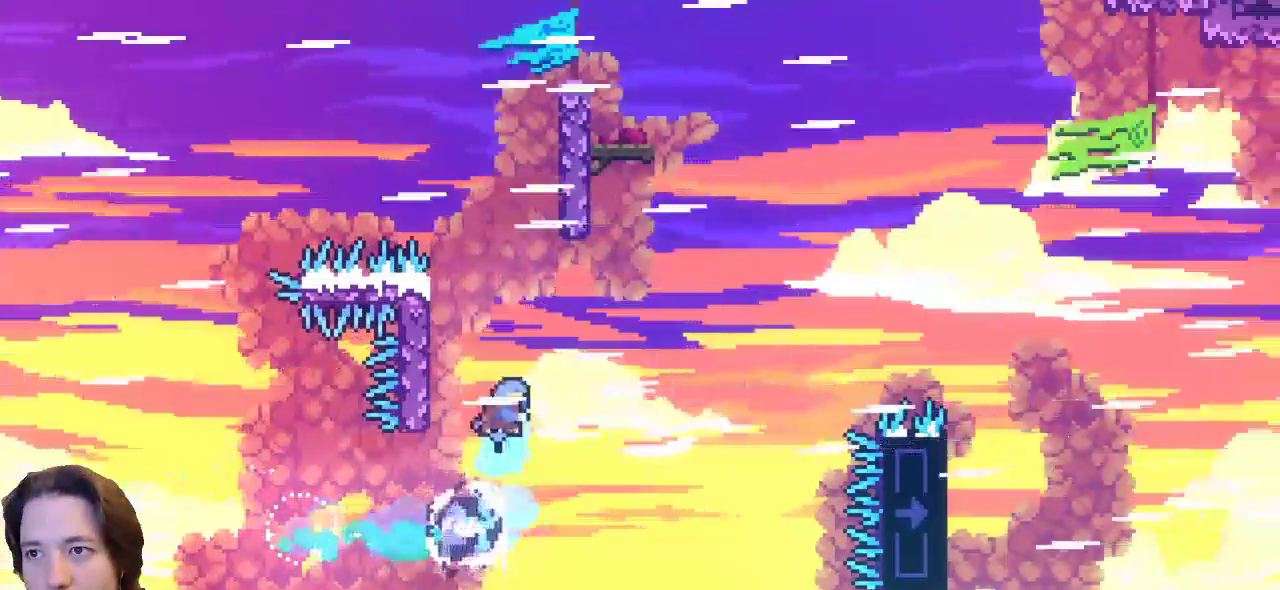
{"keys": ["up", "x"], "events": [[83, "left", "down"], [133, "c", "up"], [283, "x", "down"], [467, "left", "up"]]}
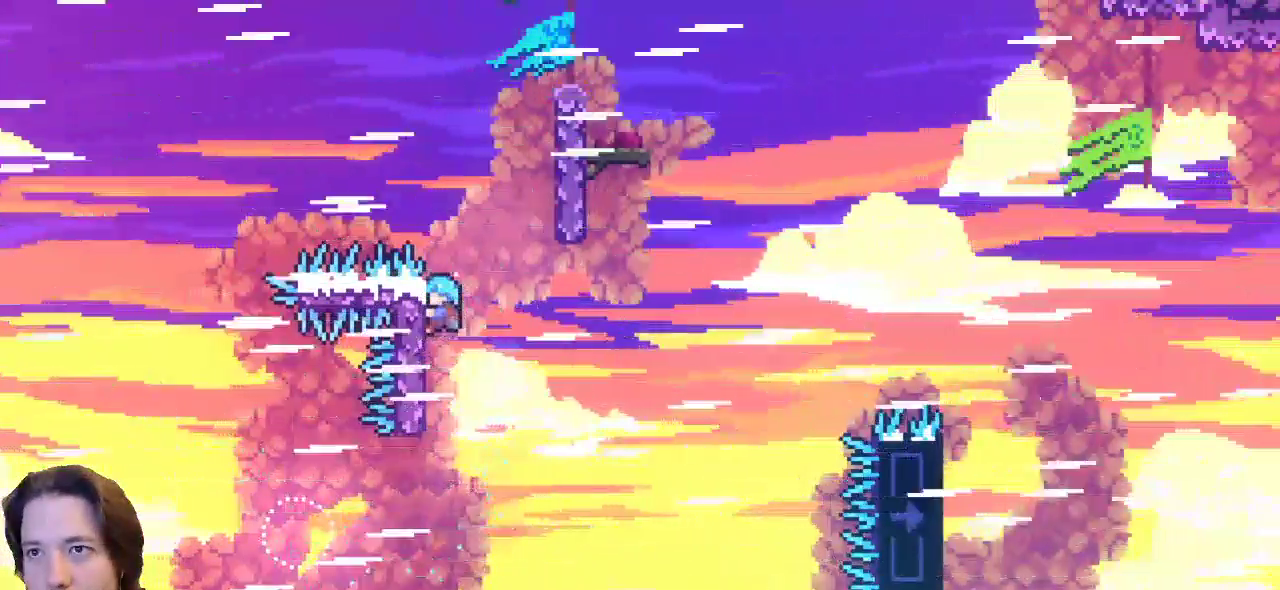
{"keys": ["up", "x"], "events": [[17, "up", "up"], [350, "up", "down"]]}
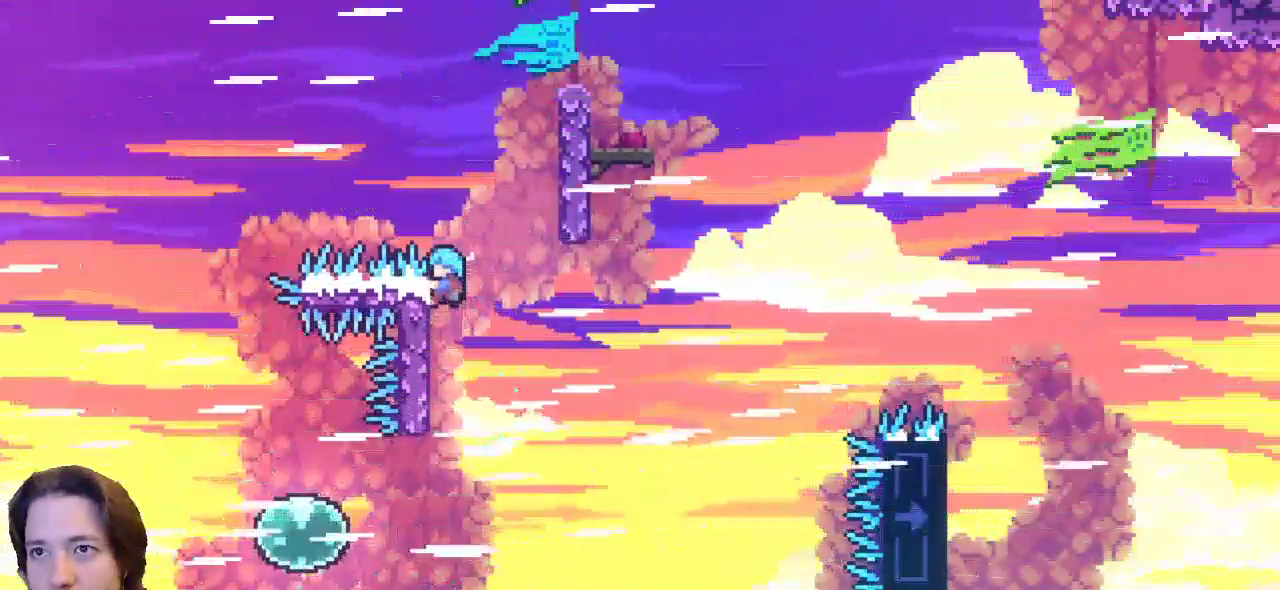
{"keys": ["right", "up", "x", "z"], "events": [[33, "right", "down"], [83, "up", "up"], [83, "z", "down"], [367, "up", "down"]]}
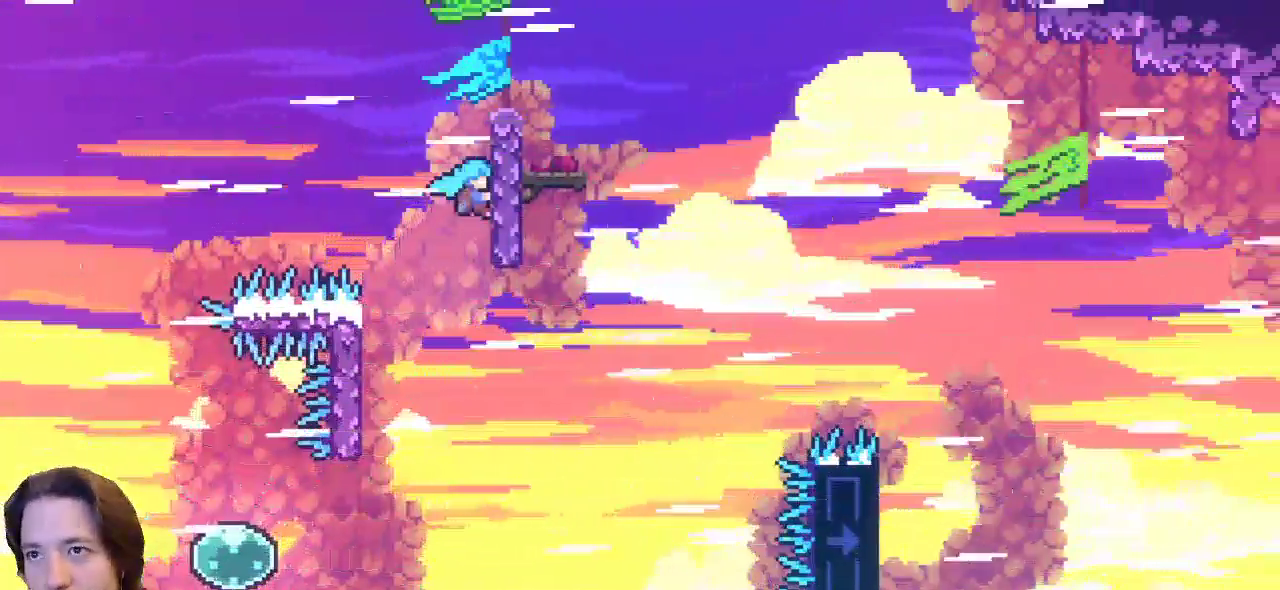
{"keys": ["right", "up", "x"], "events": [[50, "z", "up"]]}
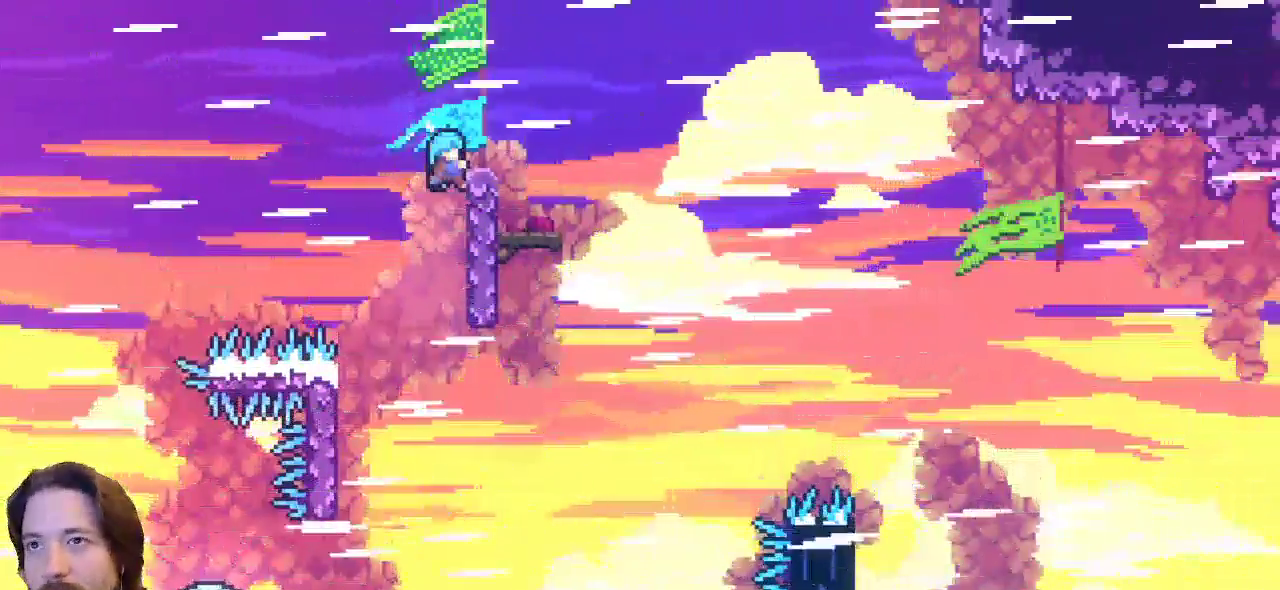
{"keys": ["right", "up"], "events": [[333, "x", "up"]]}
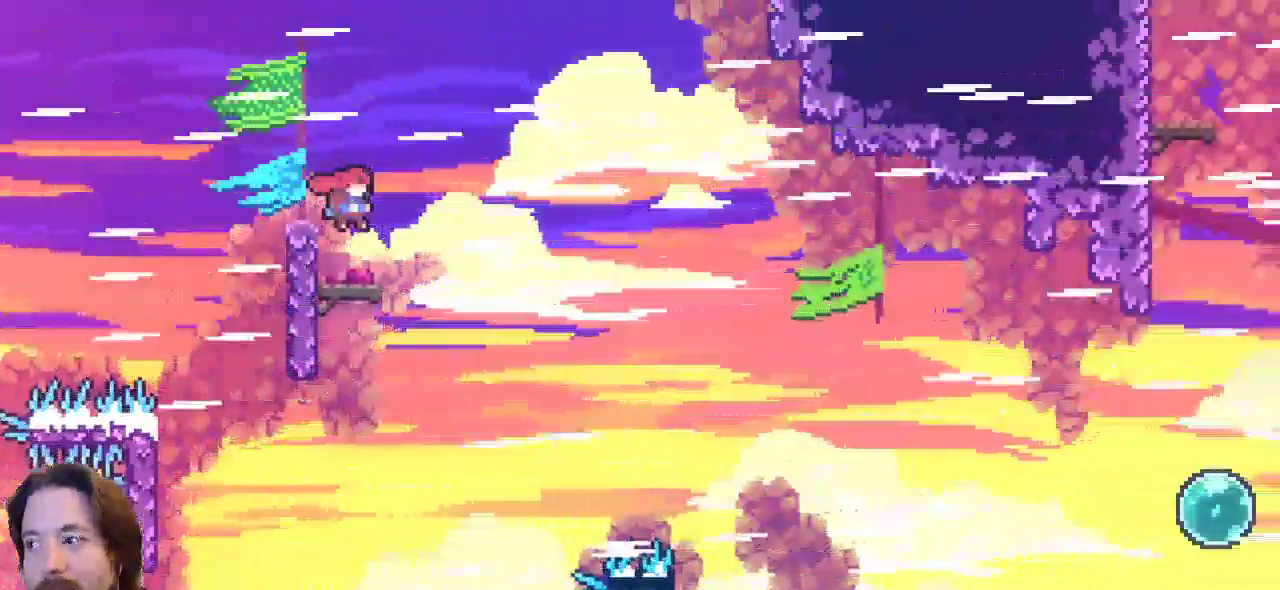
{"keys": [], "events": [[133, "up", "up"], [167, "right", "up"], [217, "left", "down"], [450, "left", "up"]]}
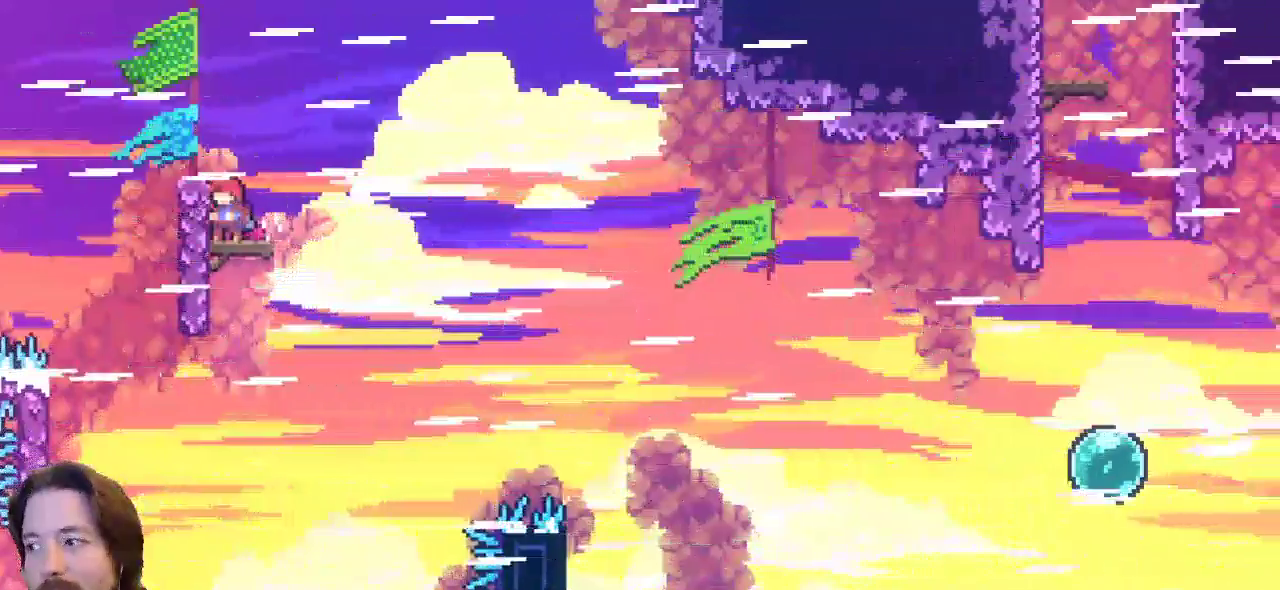
{"keys": [], "events": []}
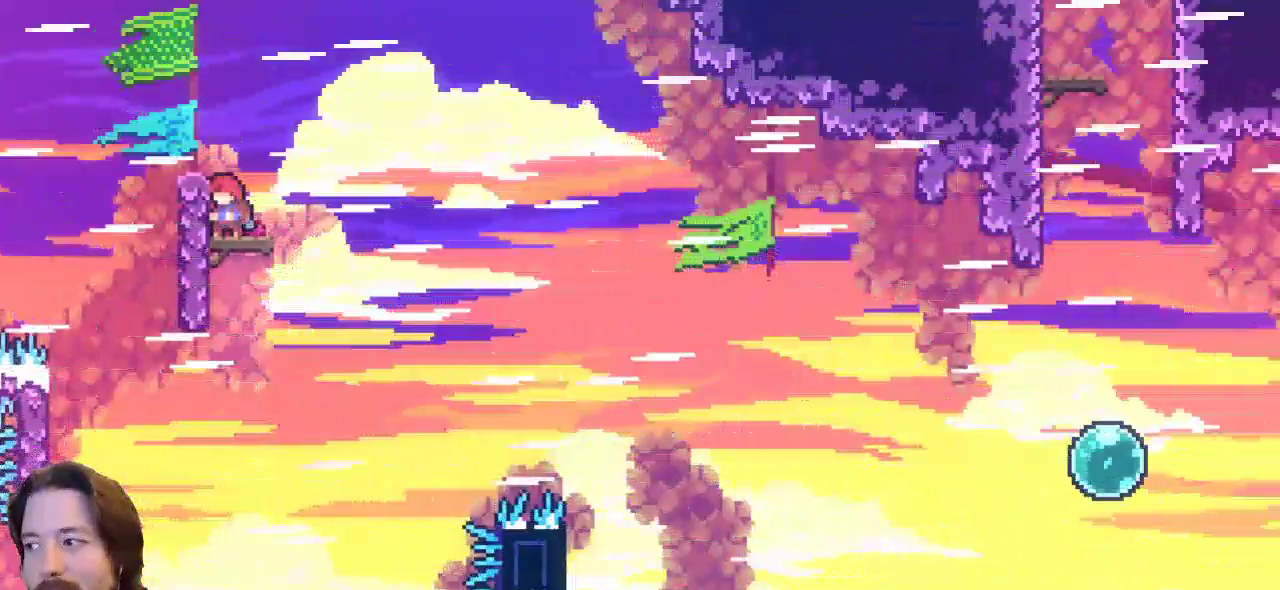
{"keys": [], "events": []}